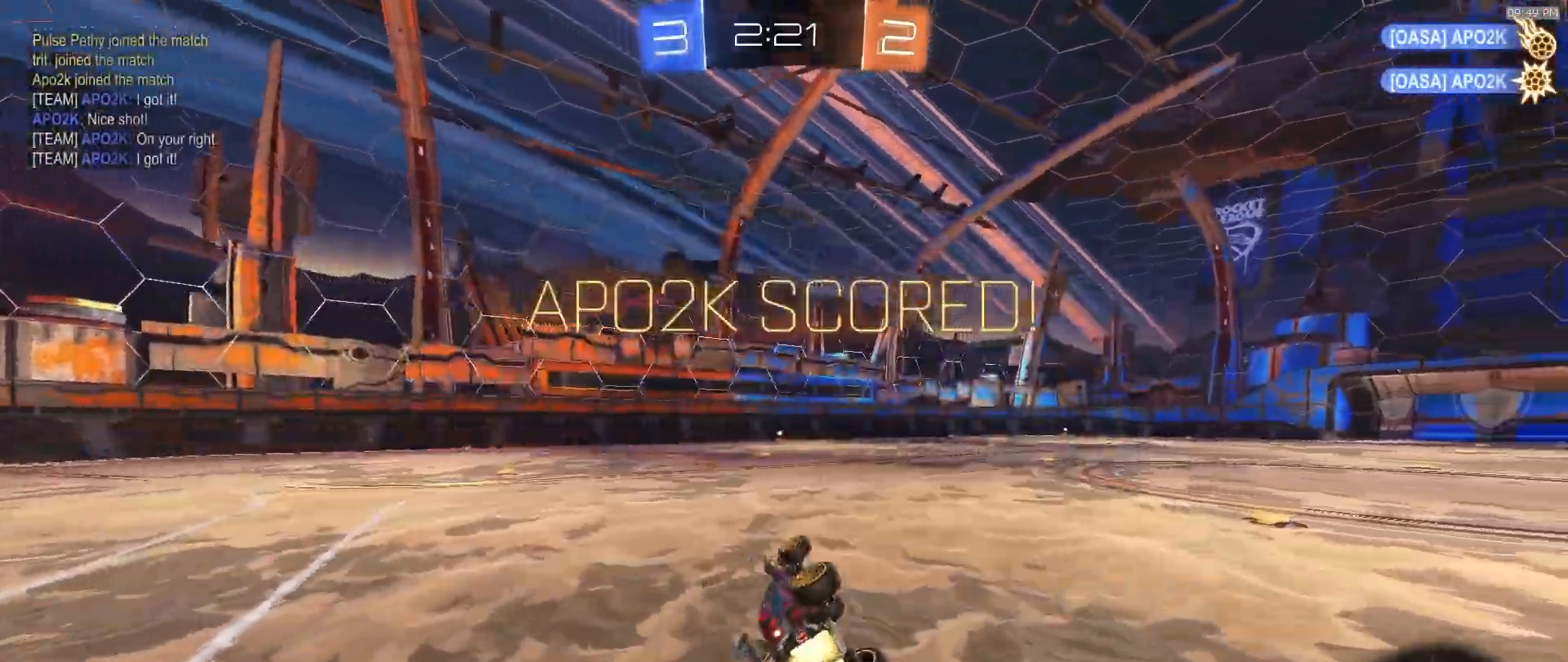
Gameplay with a controller (PlayStation layout); each line is a JSON object with the inputs held at the frame after it. "events" lists button and stick changes between this image and that frame as [ms after this image, input, new state], when the widget could be followed in between. Not read: L1 L3 R1 R3 TOUCHPAD.
{"buttons": ["R2"], "left_stick": "center", "right_stick": "center", "events": [[200, "left_stick", "up-right"], [250, "CIRCLE", "up"], [367, "left_stick", "center"]]}
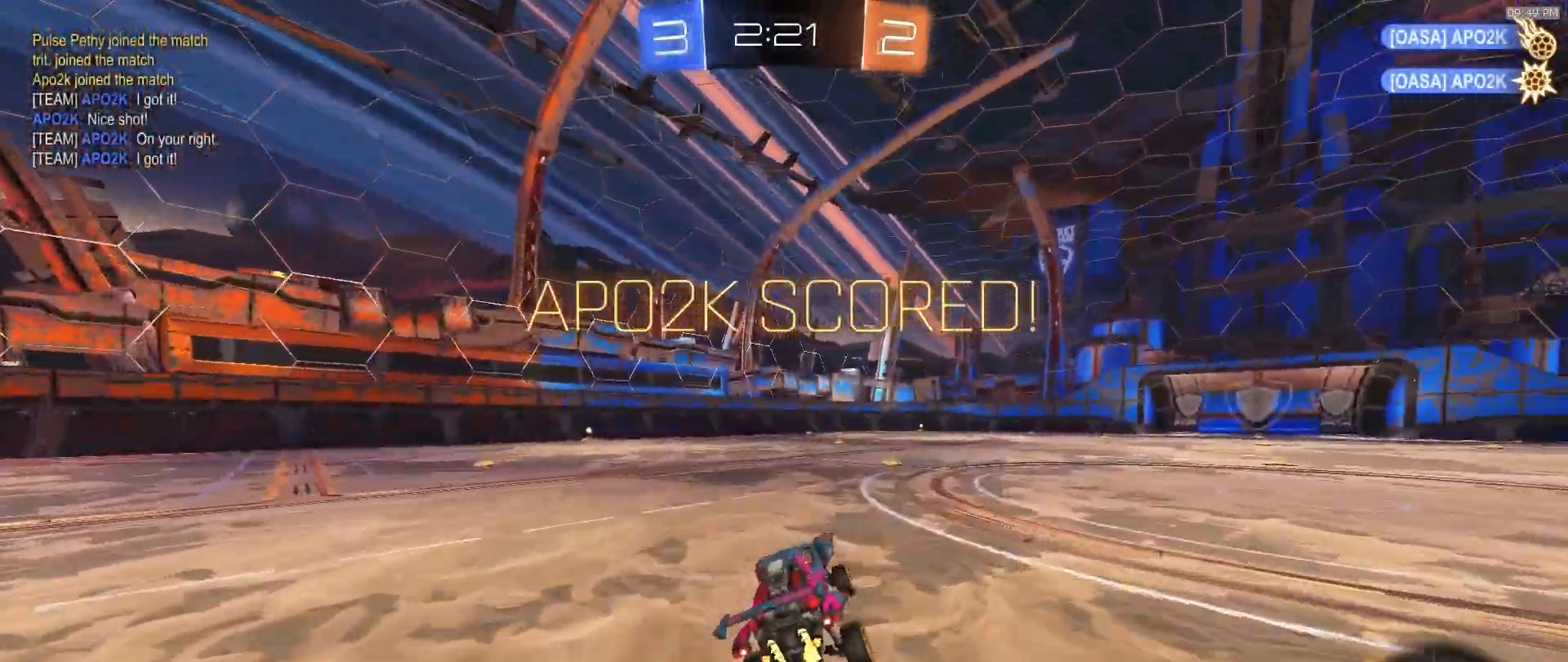
{"buttons": ["CROSS", "R2"], "left_stick": "down", "right_stick": "center", "events": [[250, "left_stick", "right"], [317, "CROSS", "down"], [400, "left_stick", "up-left"], [417, "CROSS", "up"], [467, "CROSS", "down"], [500, "left_stick", "down"]]}
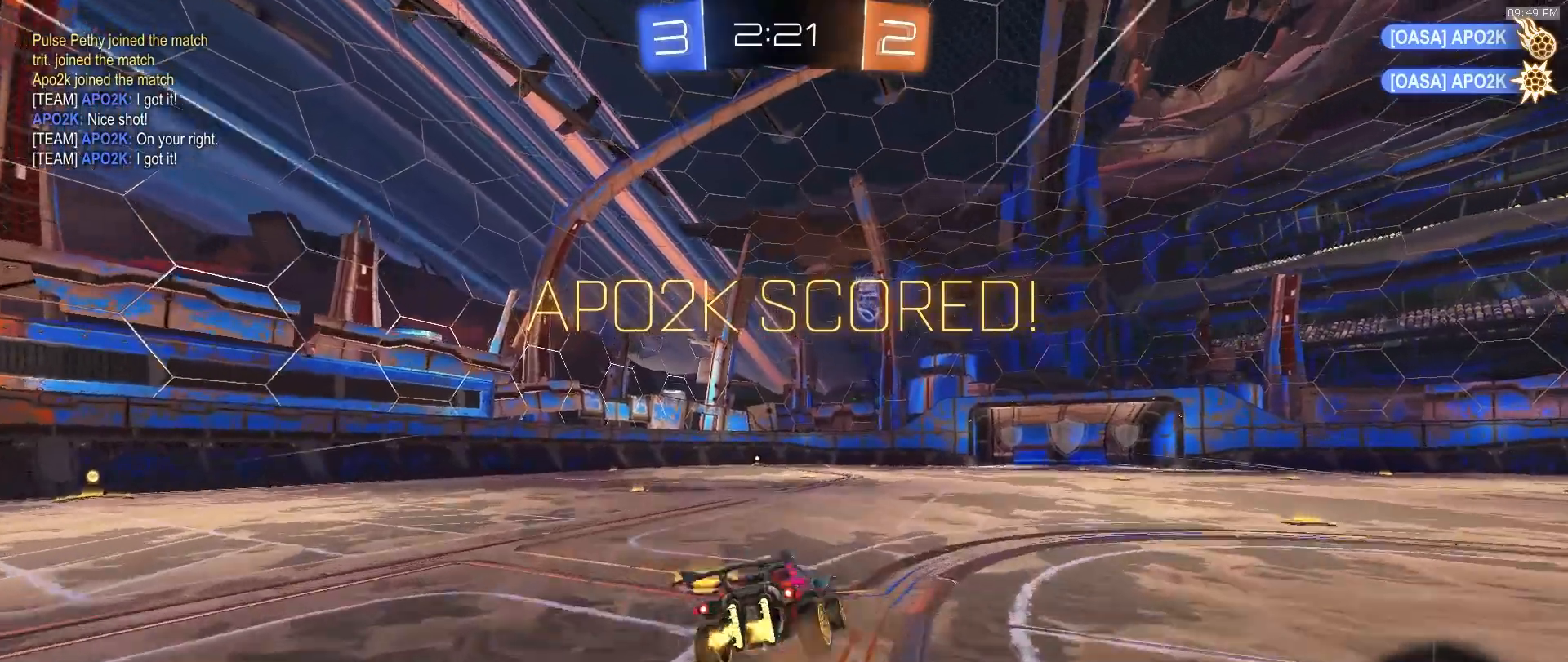
{"buttons": ["SQUARE", "R2"], "left_stick": "down-left", "right_stick": "center", "events": [[133, "CROSS", "up"], [183, "left_stick", "down-left"], [300, "SQUARE", "down"]]}
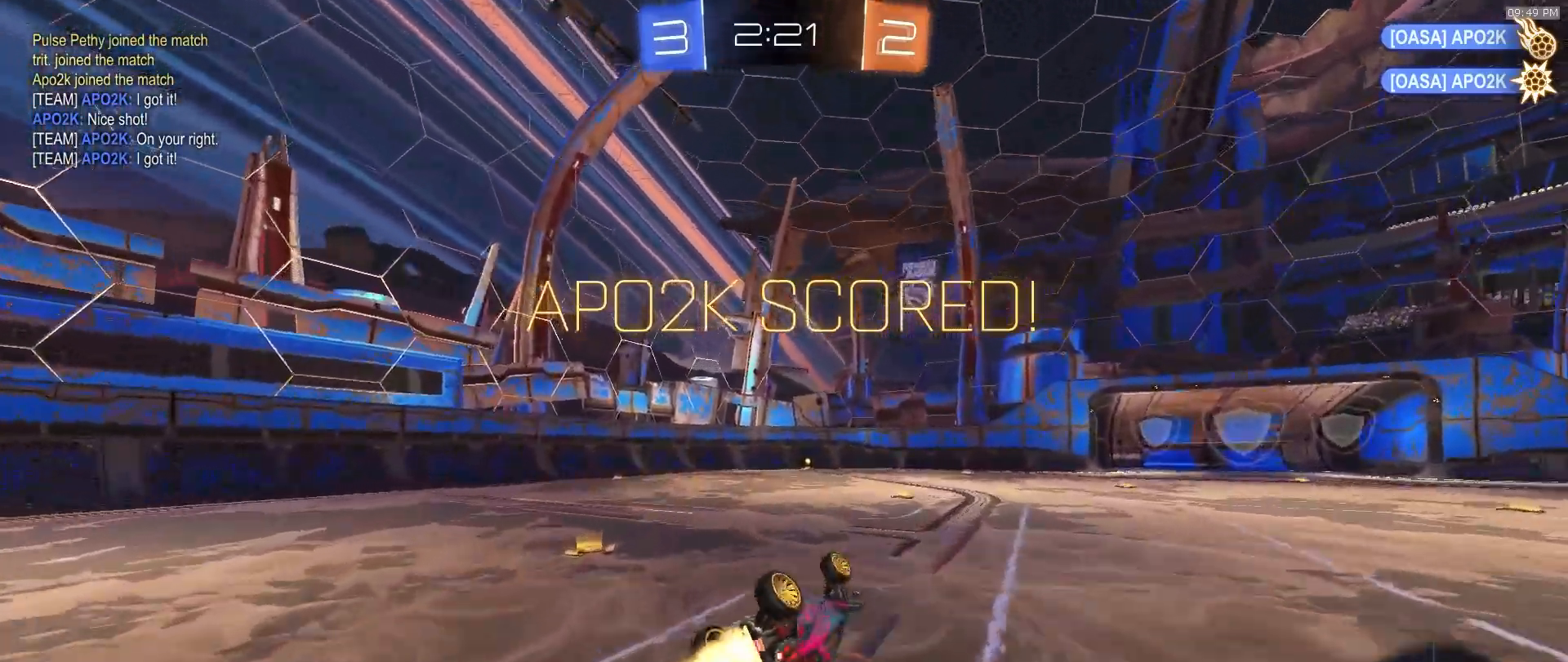
{"buttons": [], "left_stick": "center", "right_stick": "center", "events": [[217, "left_stick", "center"], [283, "SQUARE", "up"], [433, "R2", "up"]]}
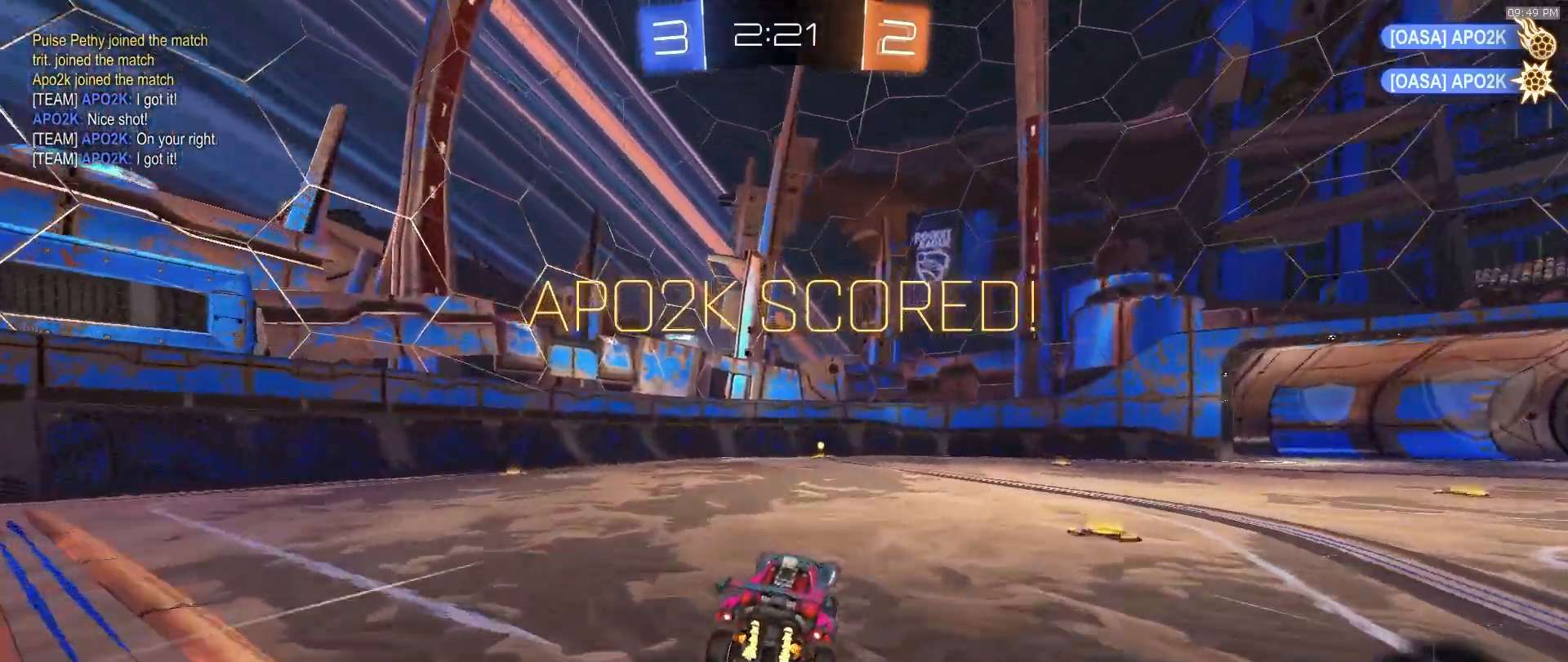
{"buttons": ["R2"], "left_stick": "center", "right_stick": "center", "events": [[200, "CROSS", "down"], [267, "CROSS", "up"], [283, "TRIANGLE", "down"], [333, "TRIANGLE", "up"], [383, "R2", "down"]]}
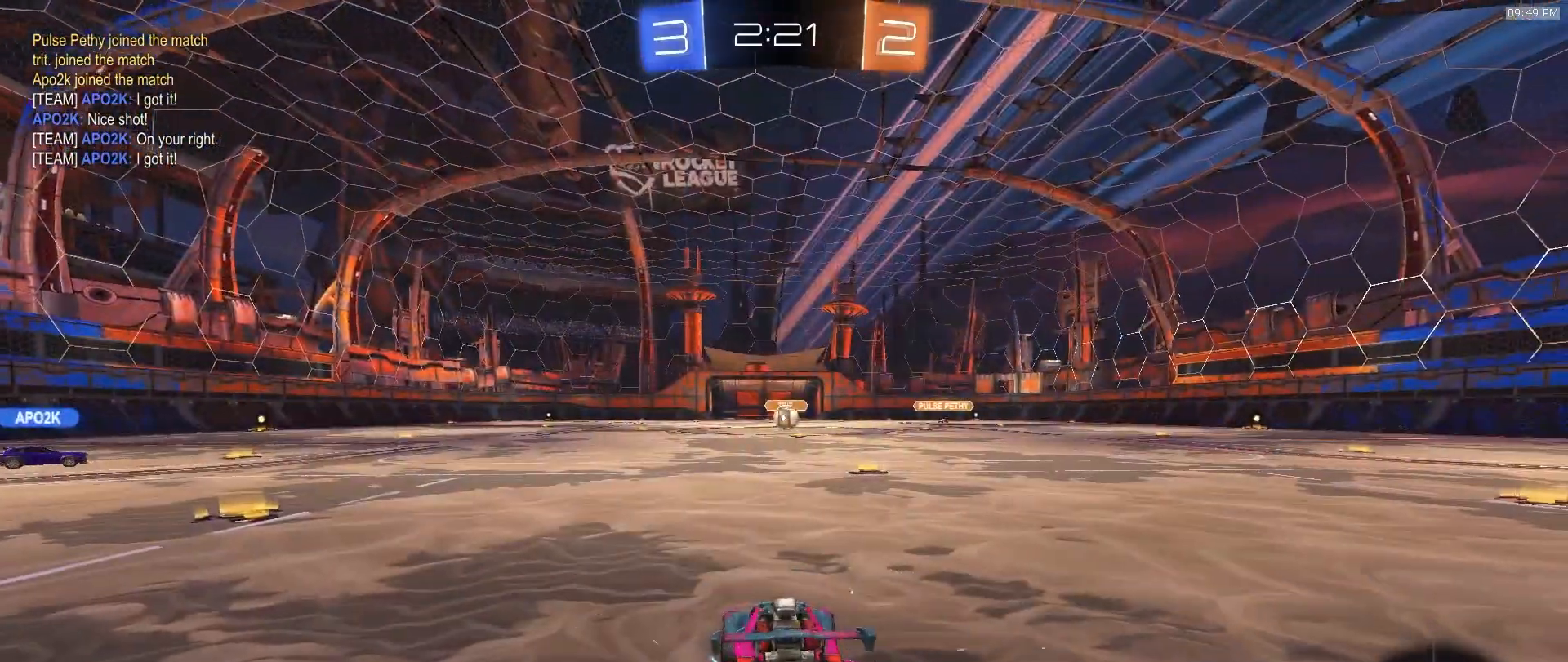
{"buttons": ["R2"], "left_stick": "center", "right_stick": "center", "events": []}
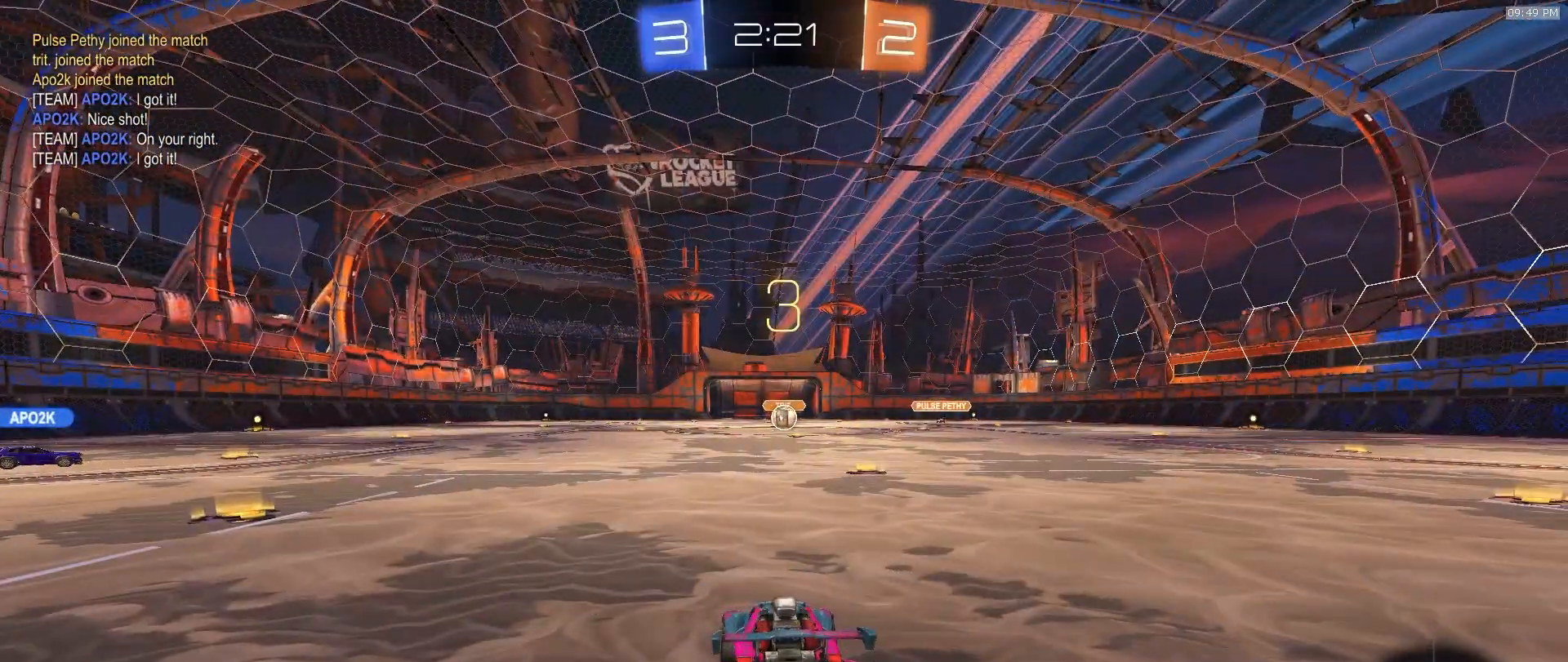
{"buttons": ["R2", "SELECT"], "left_stick": "center", "right_stick": "center"}
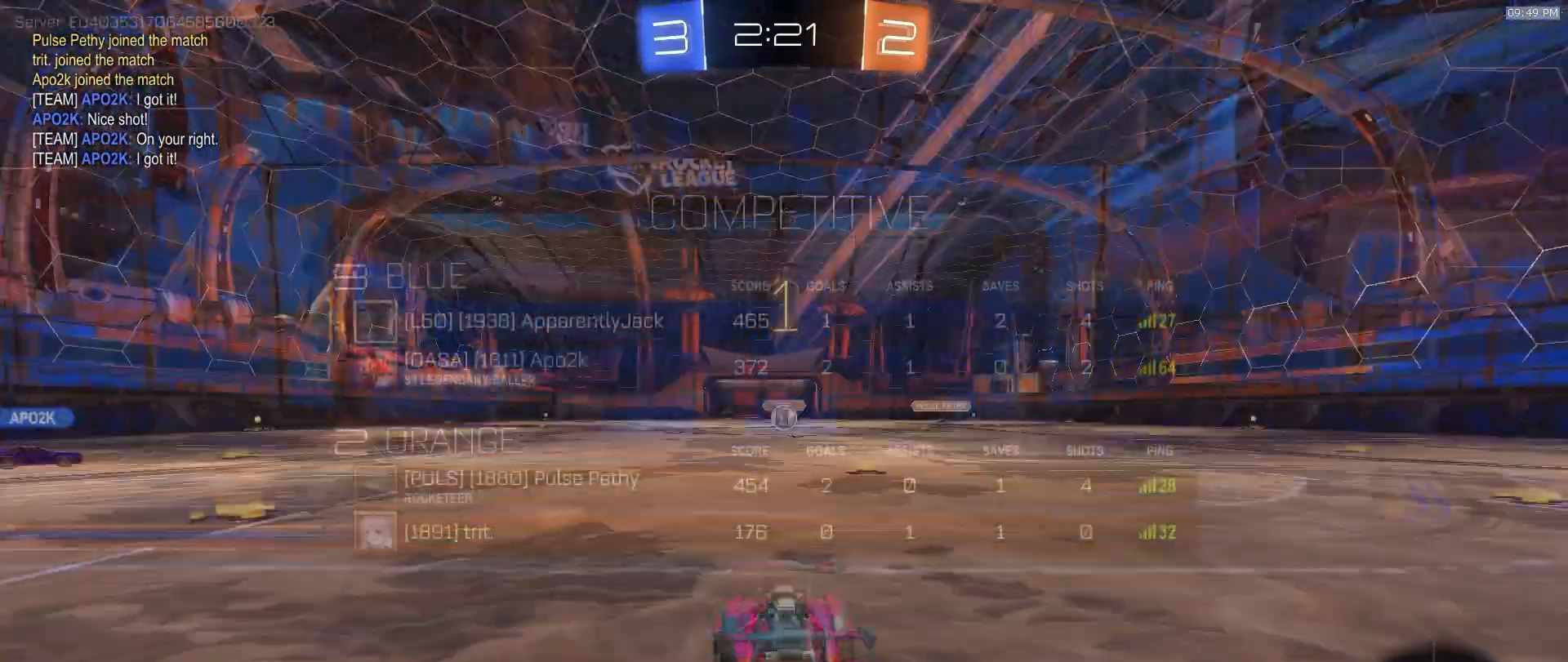
{"buttons": ["R2"], "left_stick": "center", "right_stick": "center", "events": [[33, "left_stick", "up-right"], [50, "SELECT", "up"], [300, "left_stick", "center"]]}
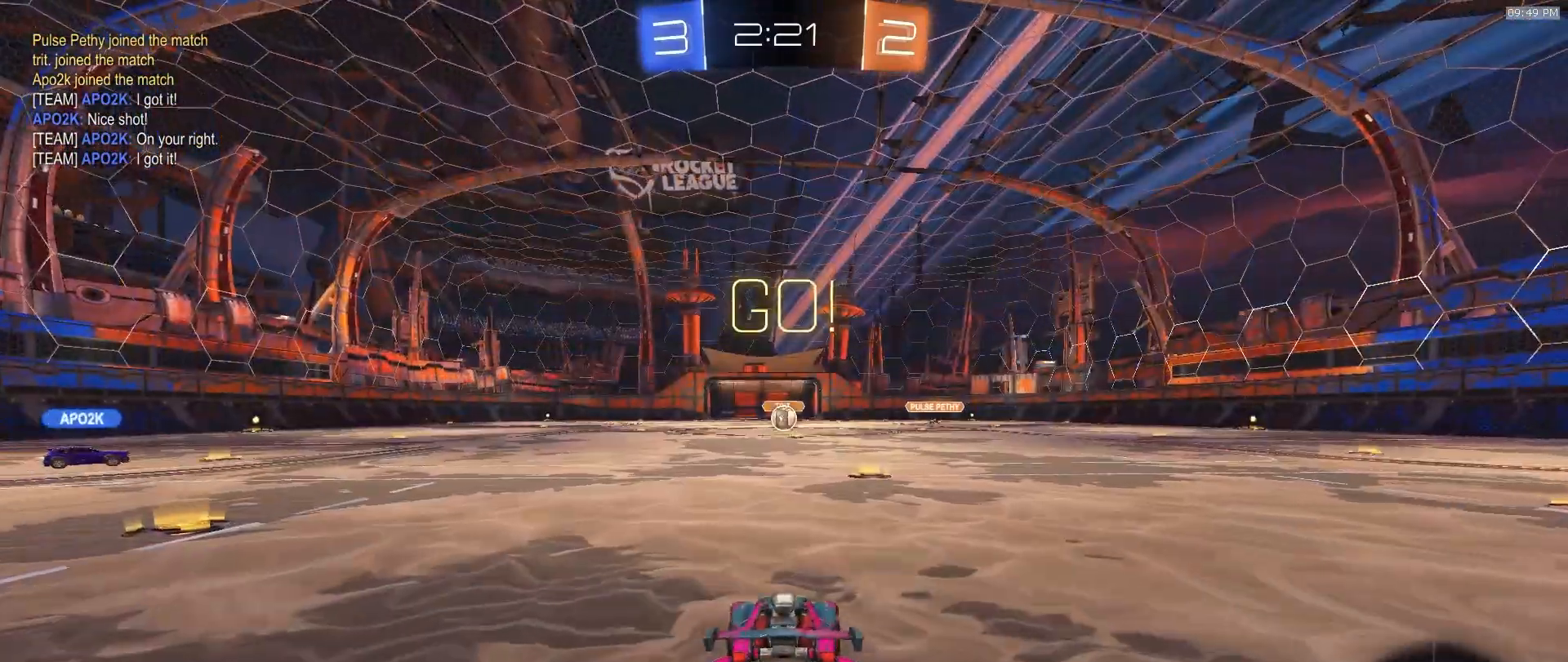
{"buttons": [], "left_stick": "up", "right_stick": "center", "events": [[183, "CROSS", "down"], [233, "left_stick", "up"], [250, "CROSS", "up"], [317, "CROSS", "down"], [400, "CROSS", "up"], [433, "R2", "up"]]}
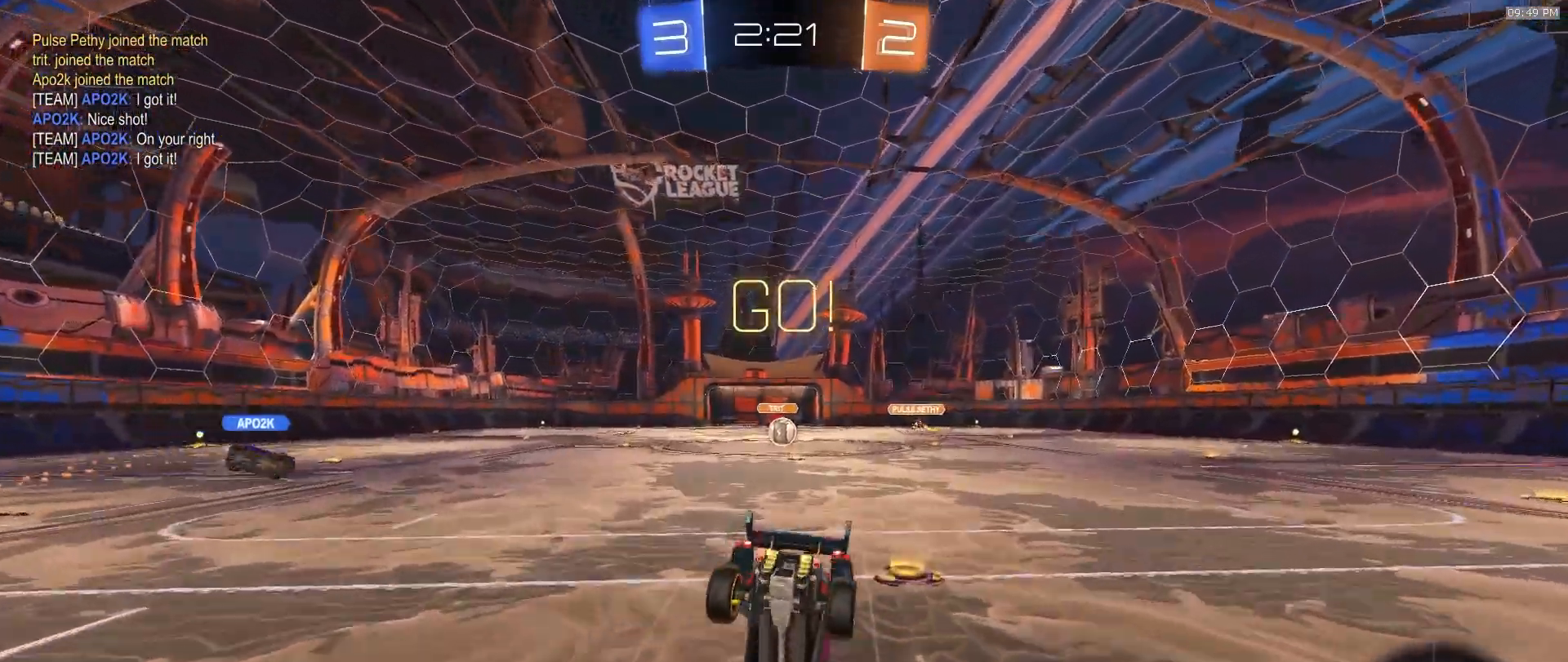
{"buttons": [], "left_stick": "center", "right_stick": "center", "events": [[400, "left_stick", "center"]]}
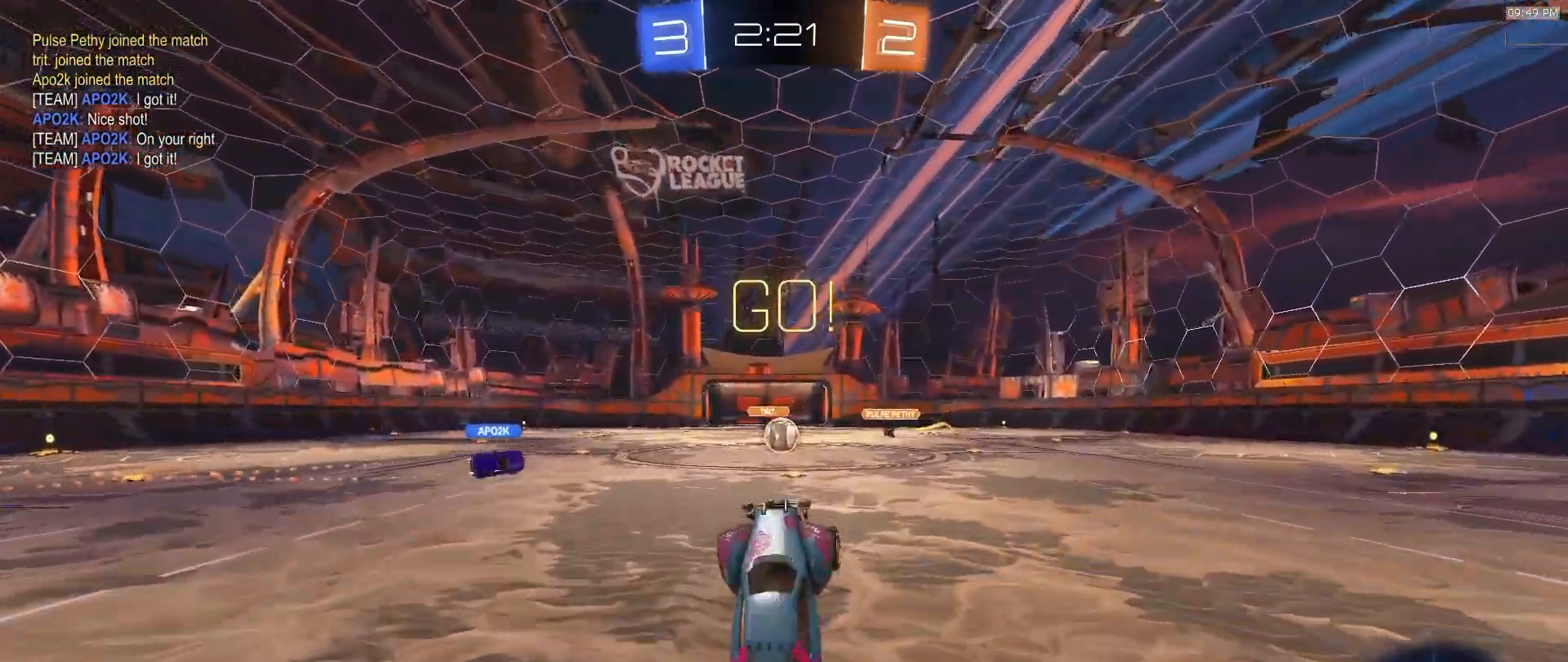
{"buttons": ["R2"], "left_stick": "center", "right_stick": "center", "events": [[267, "left_stick", "down-left"], [367, "R2", "down"], [400, "left_stick", "center"]]}
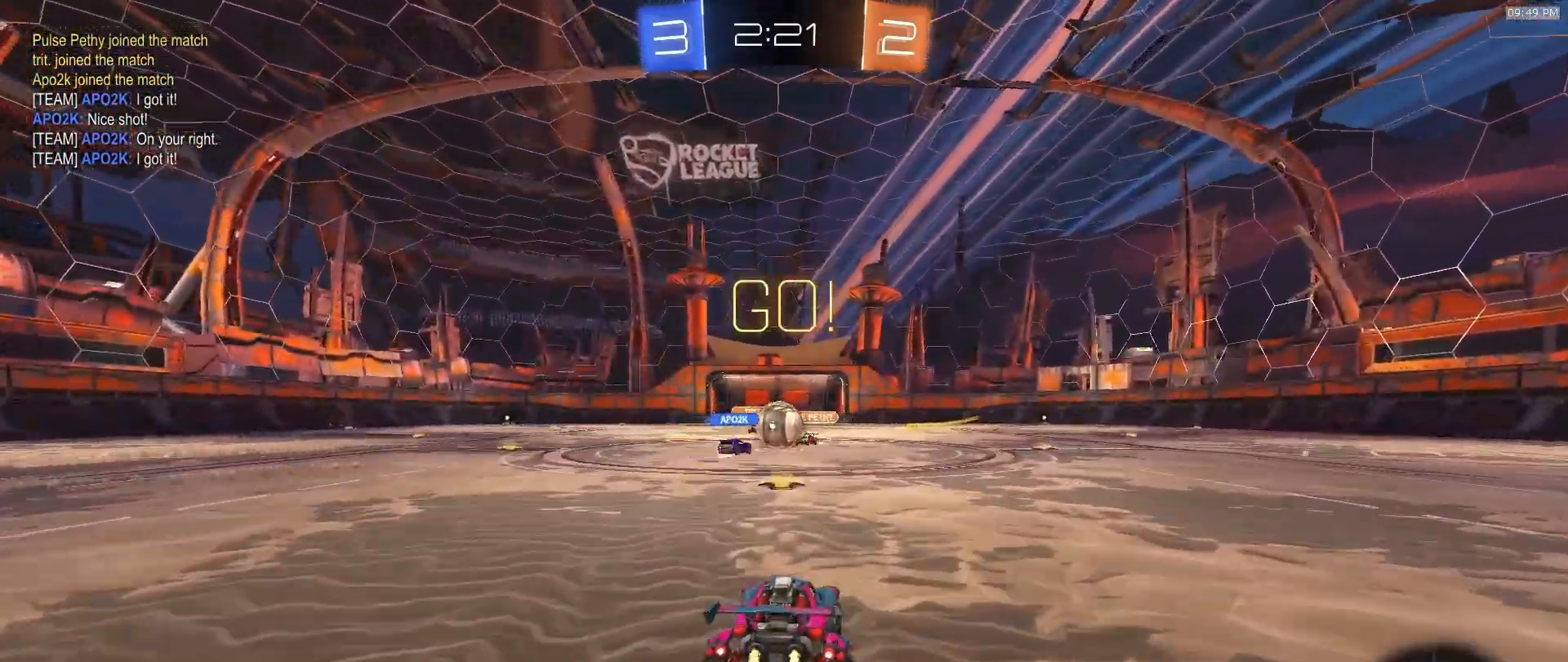
{"buttons": [], "left_stick": "right", "right_stick": "center", "events": [[267, "left_stick", "right"], [500, "R2", "up"]]}